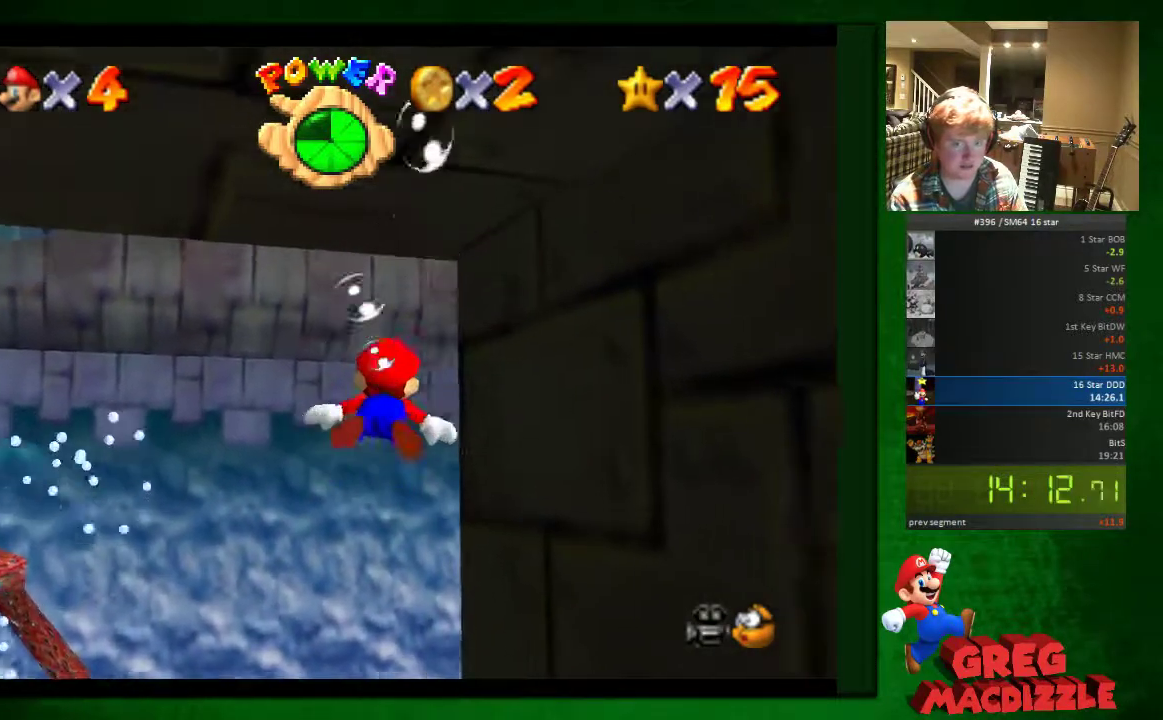
Gameplay with a controller (Nintendo layout); each line is a JSON object with the inputs held at the frame after it. "events" lists button and stick changes between this image and that frame as [ms after this image, input, new state], when the widget could be followed in between. This overlay highlights the sticks when they move; stick clicks (L3) are not distinguishable. Not read: L3 R3.
{"buttons": ["A"], "left_stick": "down-right"}
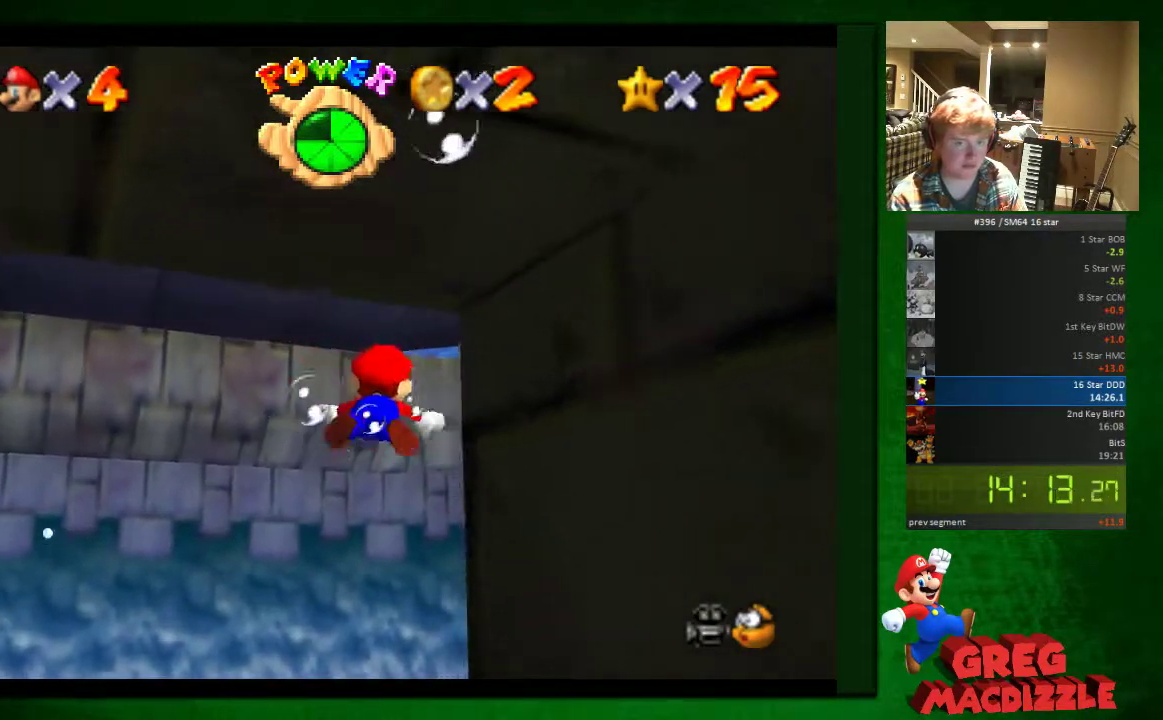
{"buttons": [], "left_stick": "center", "events": [[245, "A", "up"], [286, "left_stick", "up-right"], [408, "left_stick", "down-right"], [490, "left_stick", "center"]]}
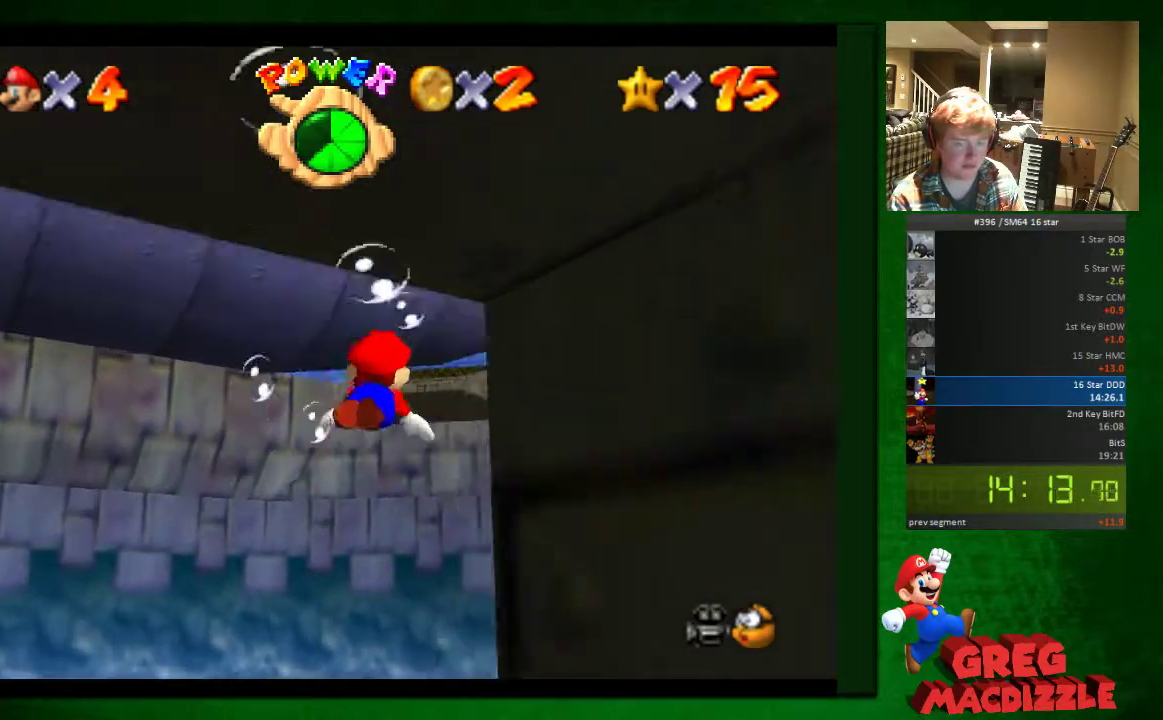
{"buttons": [], "left_stick": "center", "events": [[41, "A", "down"], [163, "left_stick", "down"], [286, "left_stick", "down-right"], [449, "A", "up"], [490, "left_stick", "center"]]}
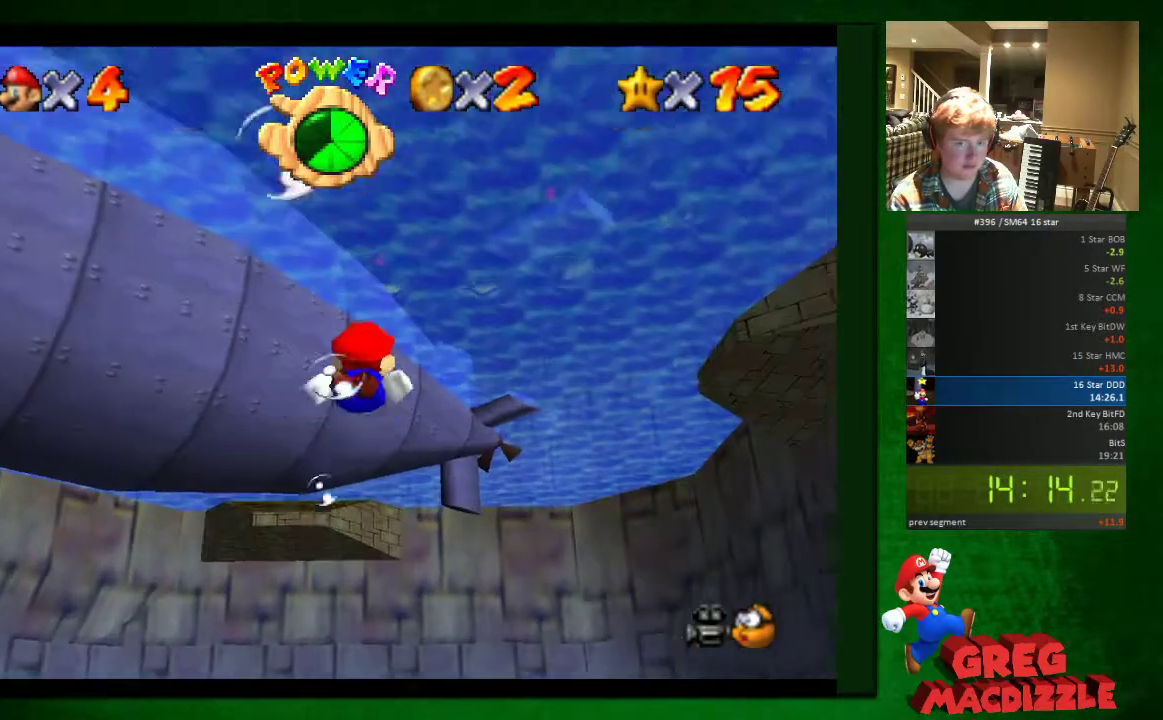
{"buttons": ["A"], "left_stick": "down-right", "events": [[123, "A", "down"], [245, "left_stick", "down-right"]]}
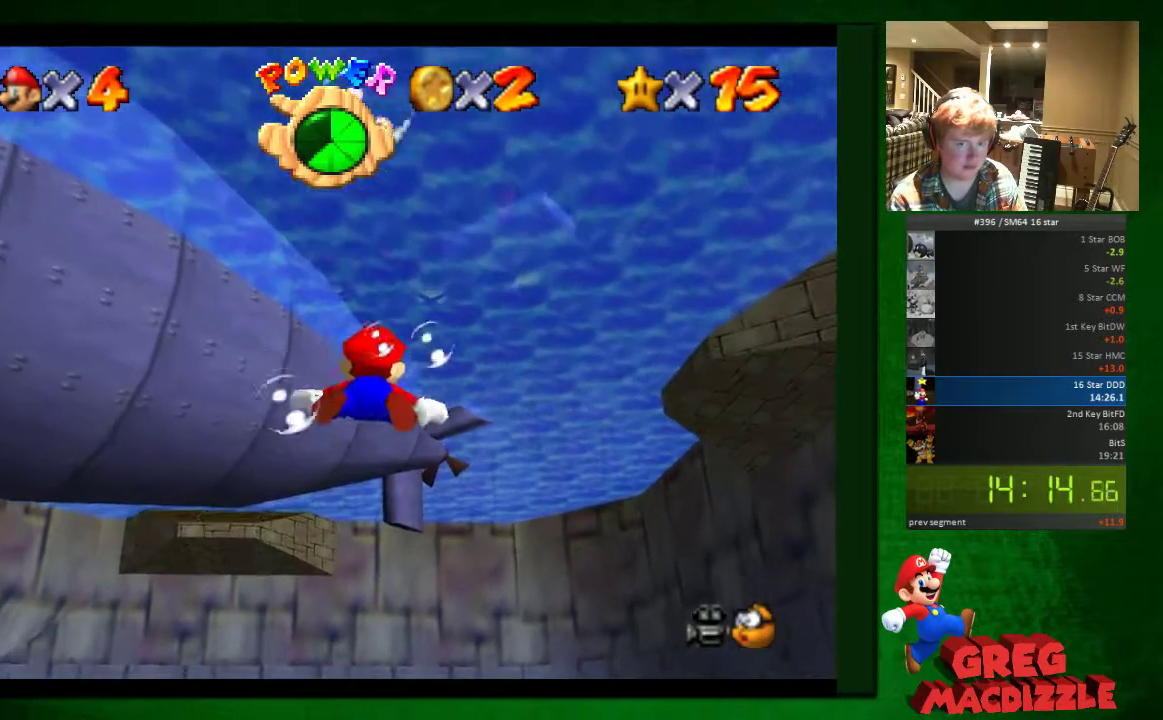
{"buttons": ["A"], "left_stick": "down", "events": [[82, "A", "up"], [123, "left_stick", "center"], [286, "A", "down"], [409, "left_stick", "down"]]}
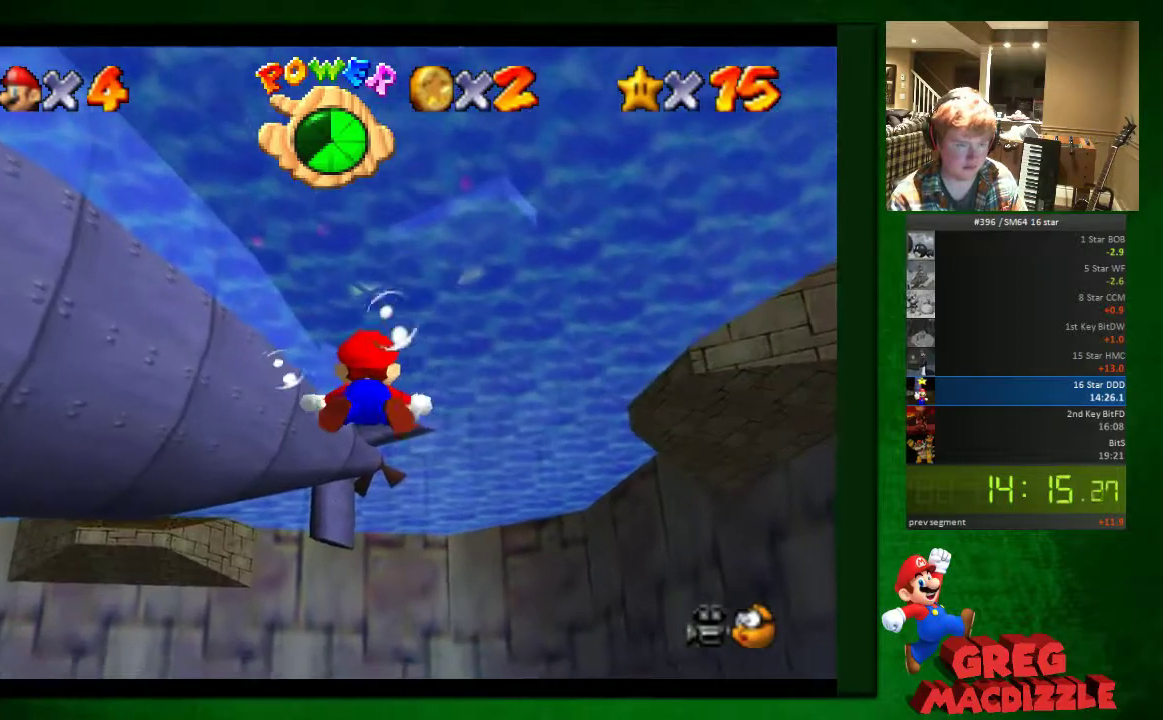
{"buttons": [], "left_stick": "center", "events": [[205, "A", "up"], [205, "left_stick", "center"], [368, "left_stick", "up-right"], [450, "left_stick", "center"]]}
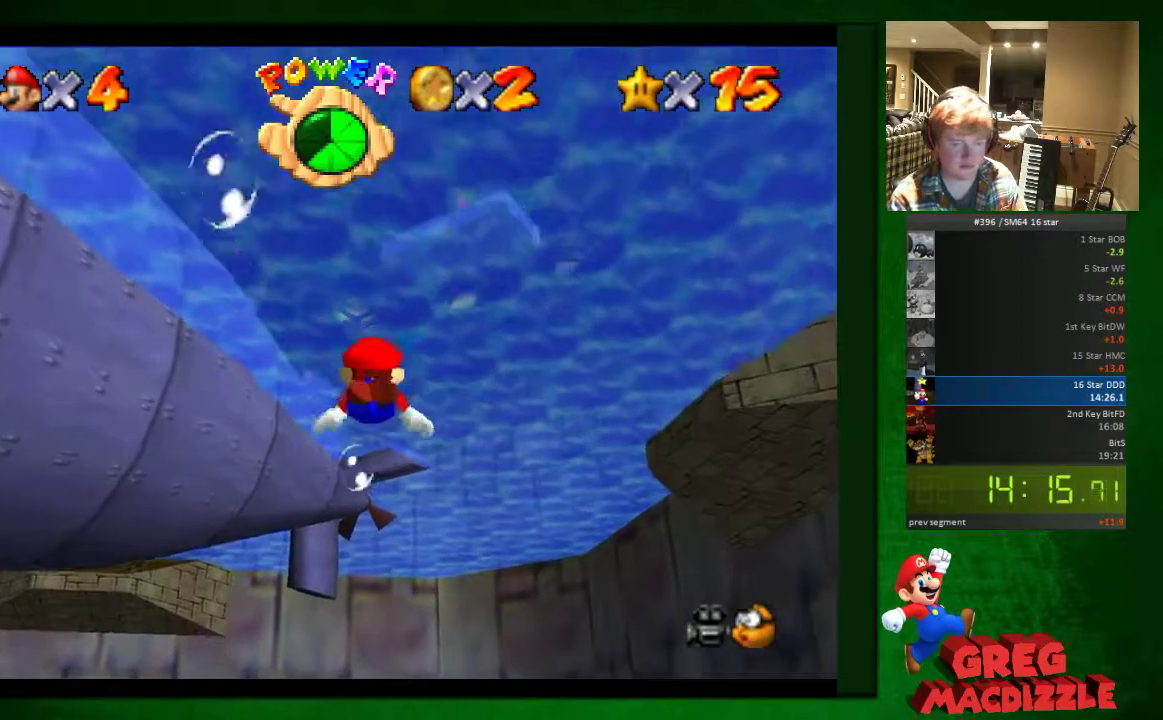
{"buttons": ["A"], "left_stick": "center", "events": [[41, "A", "down"], [82, "left_stick", "down-right"], [327, "left_stick", "center"]]}
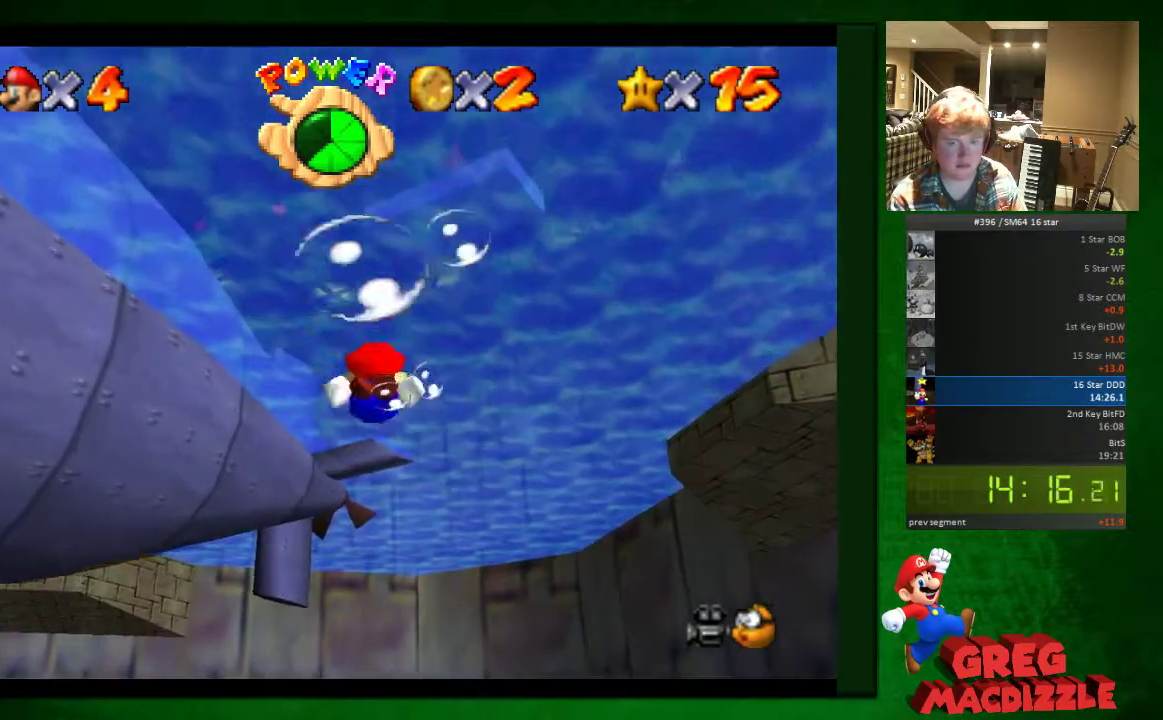
{"buttons": ["A"], "left_stick": "down-right", "events": [[204, "left_stick", "down"], [449, "left_stick", "down-right"]]}
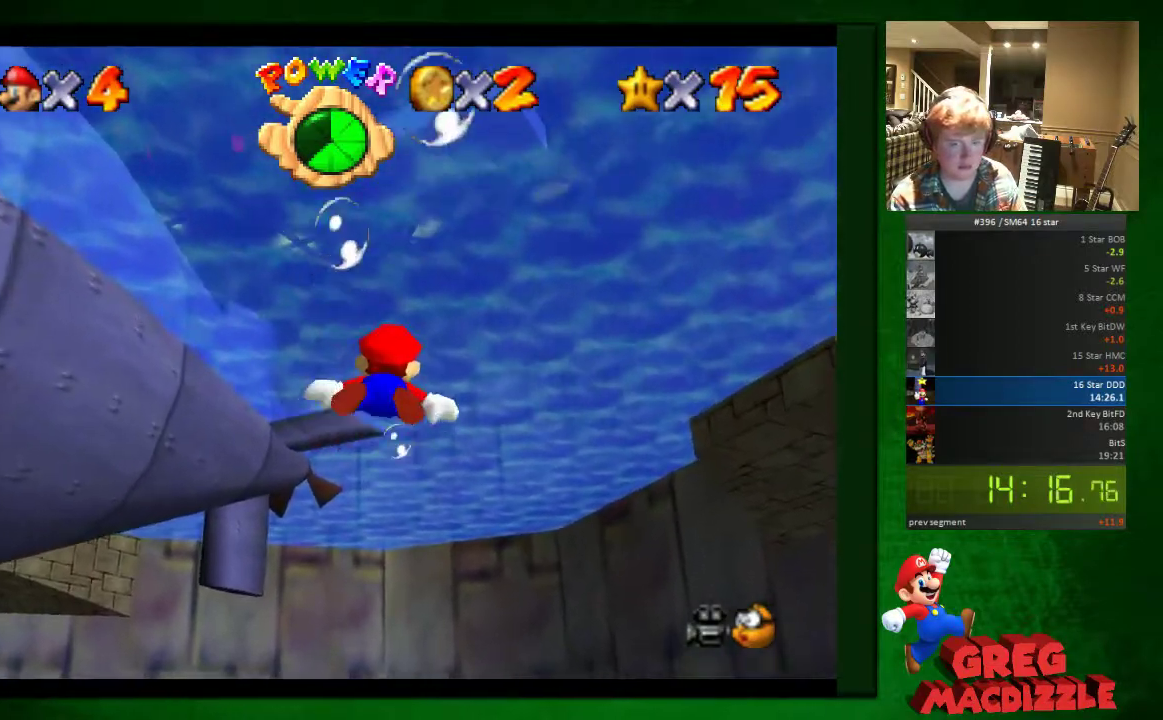
{"buttons": ["A"], "left_stick": "down", "events": [[81, "A", "up"], [81, "left_stick", "center"], [286, "left_stick", "down"], [326, "A", "down"]]}
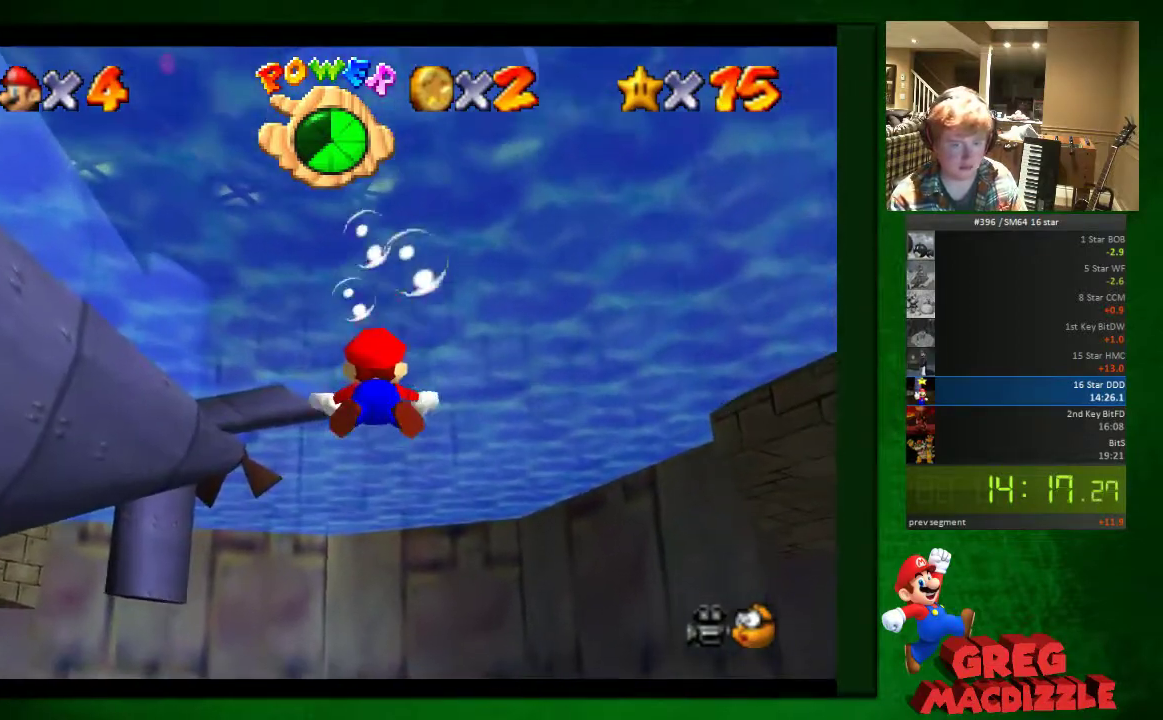
{"buttons": ["A"], "left_stick": "down", "events": [[81, "left_stick", "down-left"], [163, "A", "up"], [163, "left_stick", "left"], [326, "left_stick", "center"], [449, "A", "down"], [490, "left_stick", "down"]]}